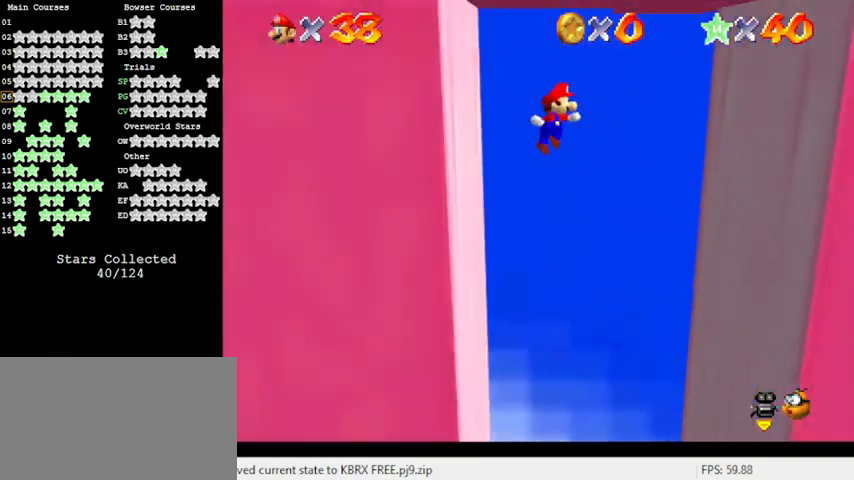
Gameplay with keyboard; each line is a JSON object with the keys held at the frame after it. "events" lists presses ("down") and releases ("up") of "a", "c", "ctrl", "d", "down", "left", "return", "right", "s", "shift", "up", "w", "x" and "y" between this image and that frame as [ms after this image, input, new state], when the widget could be followed in between. No other keys are recorded. Mouse input is not recorded.
{"keys": ["right"], "events": [[100, "shift", "up"]]}
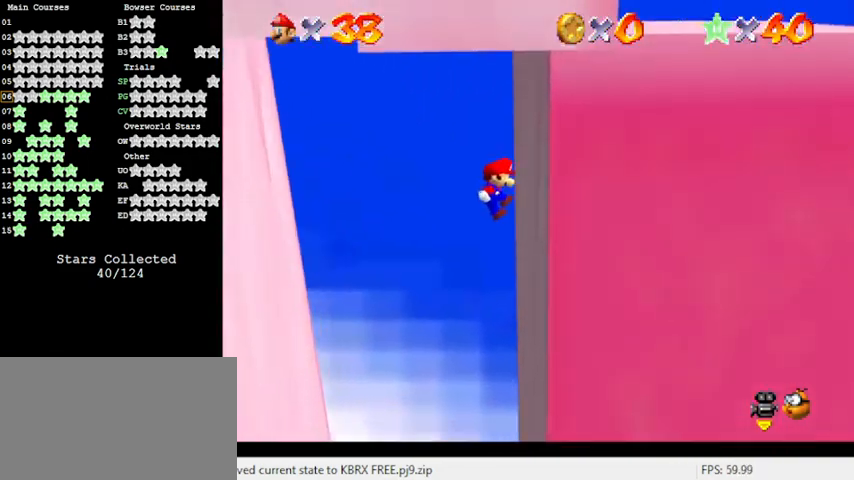
{"keys": ["left"], "events": [[167, "left", "down"], [167, "right", "up"], [167, "shift", "down"], [333, "shift", "up"]]}
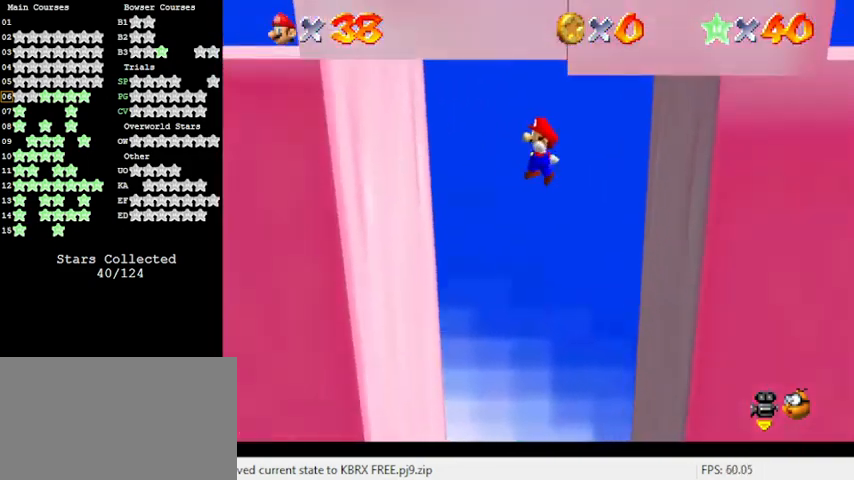
{"keys": ["right"], "events": [[500, "left", "up"], [500, "right", "down"]]}
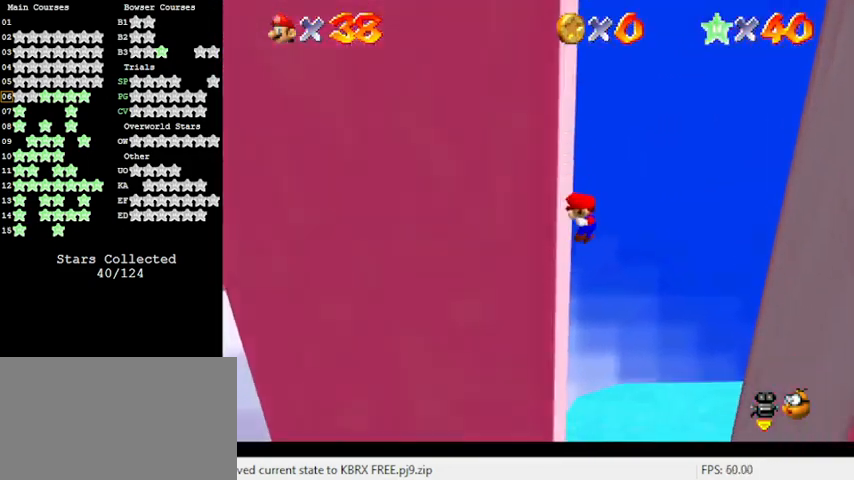
{"keys": ["right", "up"], "events": [[33, "shift", "down"], [133, "a", "down"], [267, "shift", "up"], [300, "a", "up"], [300, "up", "down"]]}
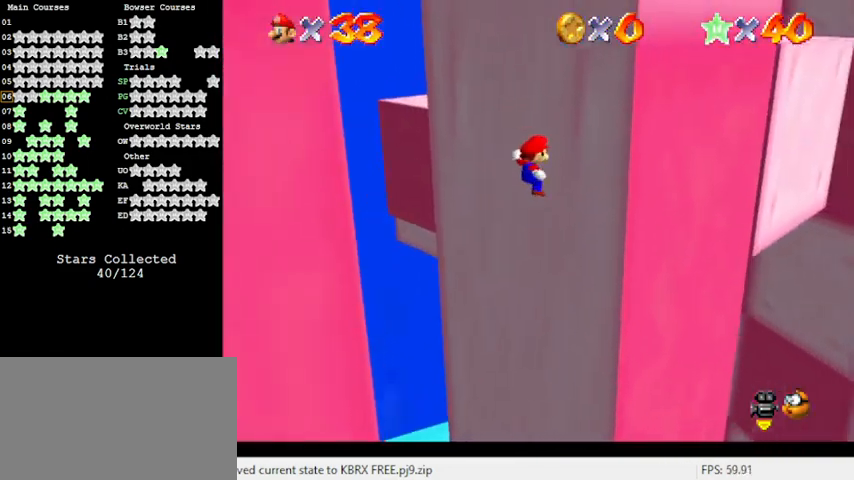
{"keys": ["left", "shift"], "events": [[333, "left", "down"], [333, "right", "up"], [333, "shift", "down"], [367, "up", "up"]]}
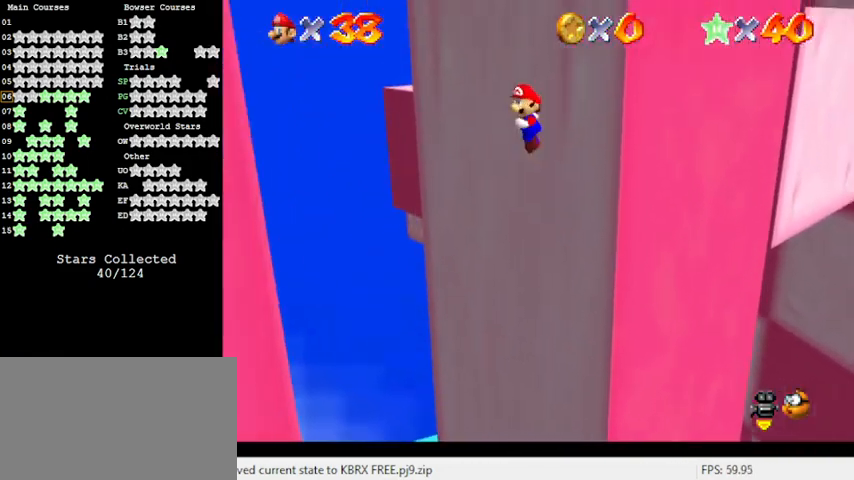
{"keys": ["down", "left"], "events": [[133, "down", "down"], [133, "shift", "up"], [300, "down", "up"], [433, "down", "down"]]}
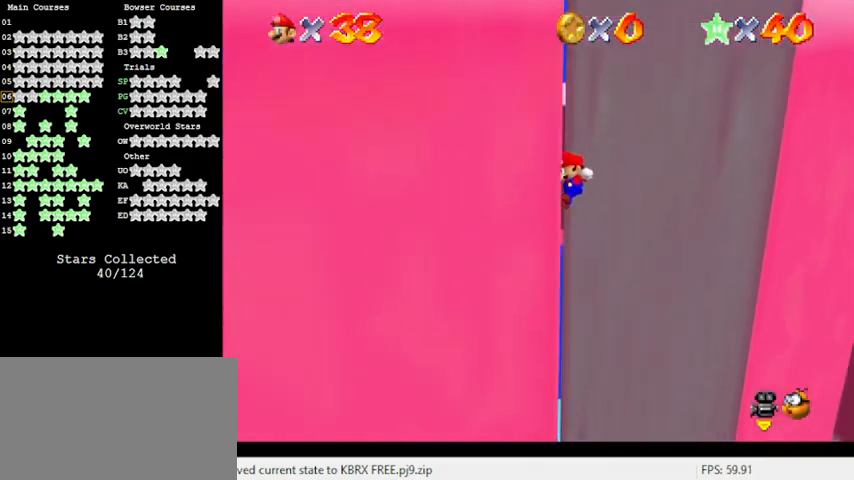
{"keys": ["right", "up"], "events": [[167, "down", "up"], [200, "left", "up"], [200, "right", "down"], [200, "shift", "down"], [333, "up", "down"], [433, "shift", "up"]]}
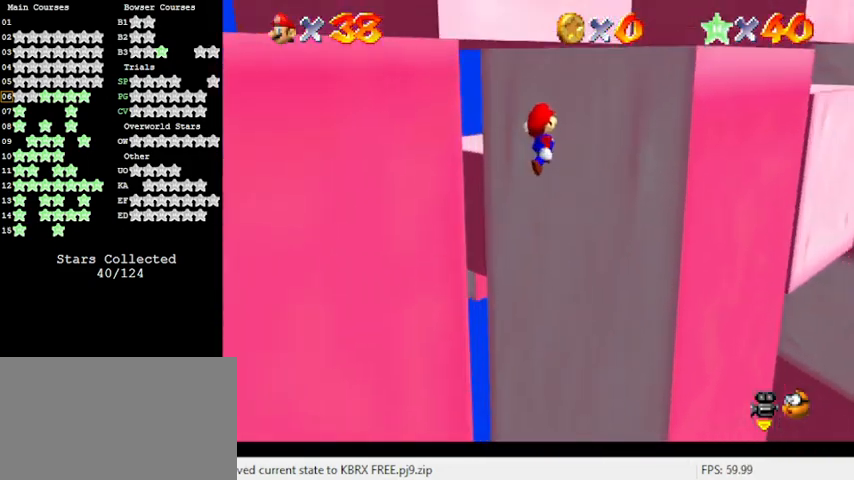
{"keys": ["up"], "events": [[167, "a", "down"], [300, "a", "up"], [367, "right", "up"]]}
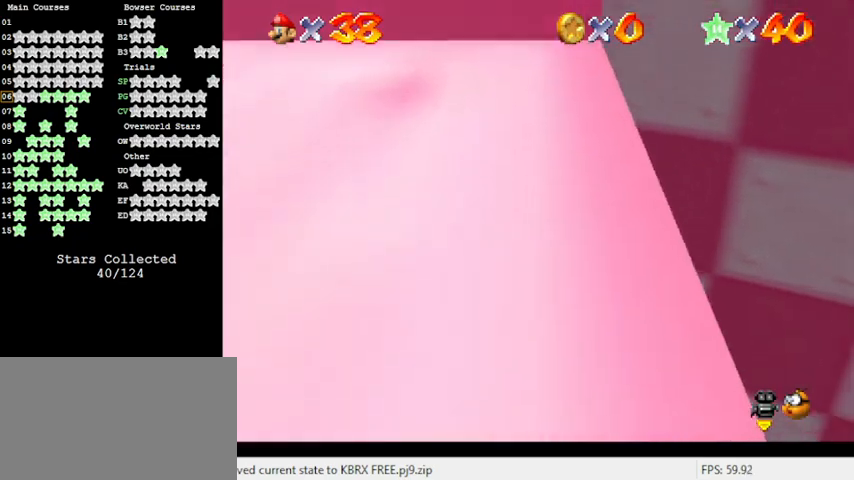
{"keys": ["down", "shift"], "events": [[33, "up", "up"], [100, "down", "down"], [100, "right", "down"], [100, "shift", "down"], [367, "right", "up"]]}
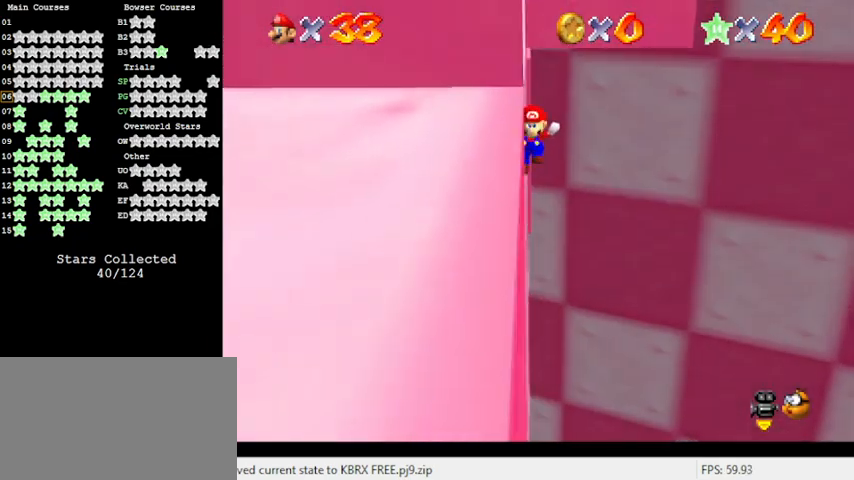
{"keys": ["return", "right", "shift"], "events": [[67, "left", "down"], [300, "left", "up"], [333, "shift", "up"], [367, "right", "down"], [433, "down", "up"], [433, "shift", "down"], [467, "return", "down"]]}
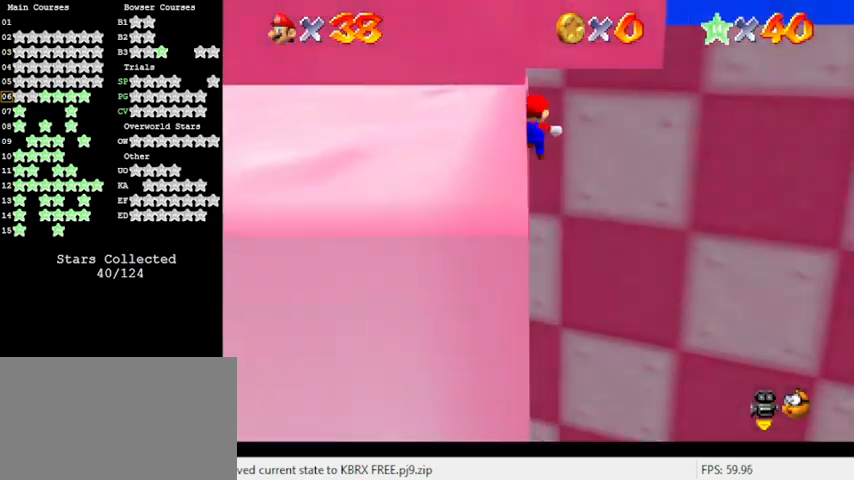
{"keys": ["right", "shift", "up"], "events": [[133, "return", "up"], [267, "shift", "up"], [400, "shift", "down"], [400, "up", "down"]]}
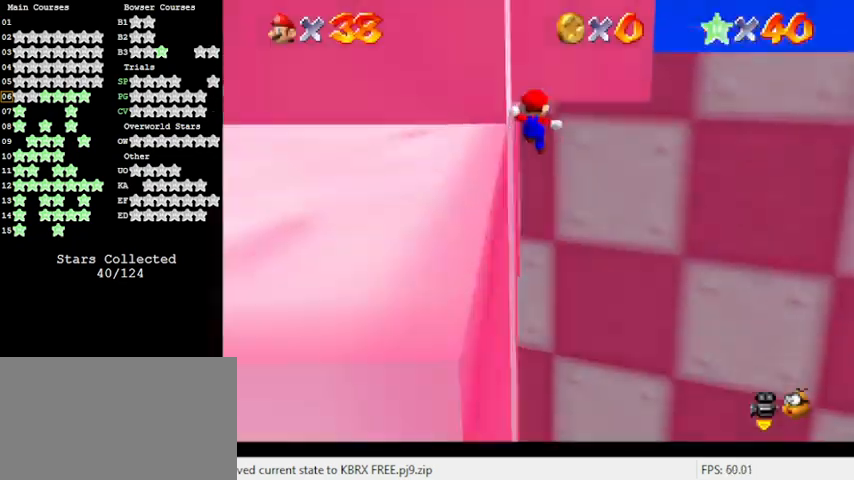
{"keys": ["right", "shift", "up"], "events": [[33, "return", "down"], [233, "return", "up"], [400, "shift", "up"], [500, "shift", "down"]]}
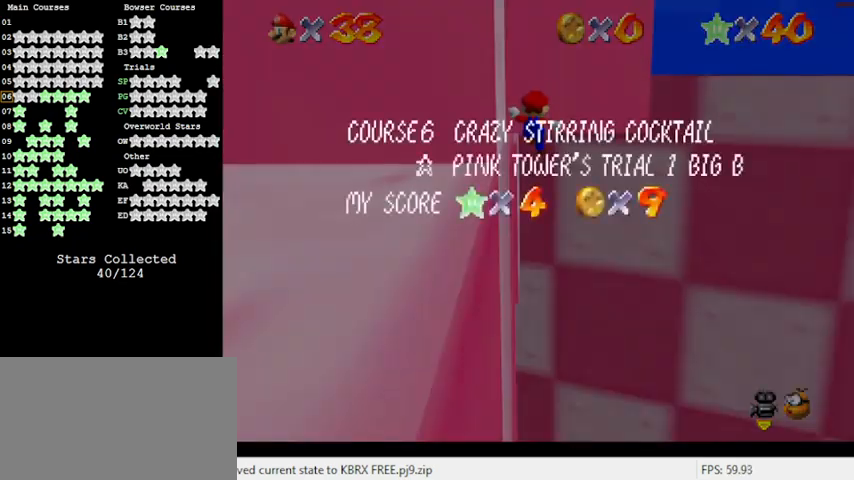
{"keys": ["shift", "up"], "events": [[133, "right", "up"], [200, "return", "down"], [333, "return", "up"], [433, "shift", "up"], [500, "shift", "down"]]}
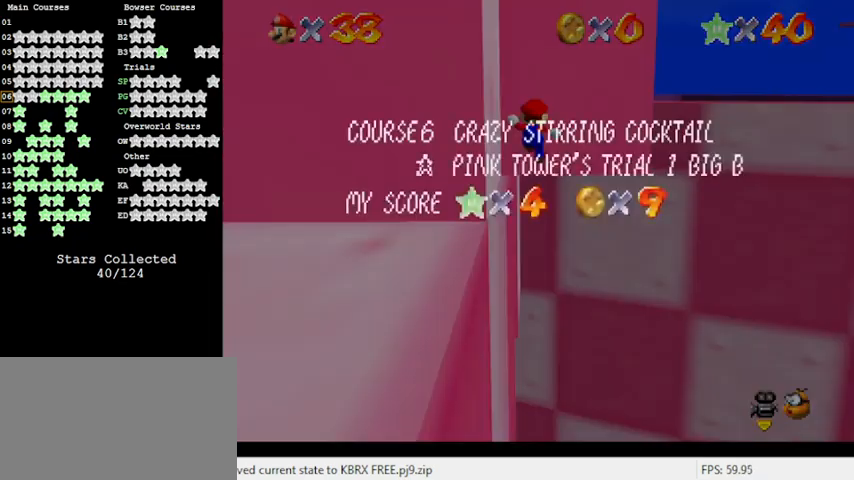
{"keys": ["right", "up"], "events": [[167, "shift", "up"], [200, "return", "down"], [200, "shift", "down"], [333, "return", "up"], [433, "shift", "up"], [467, "right", "down"]]}
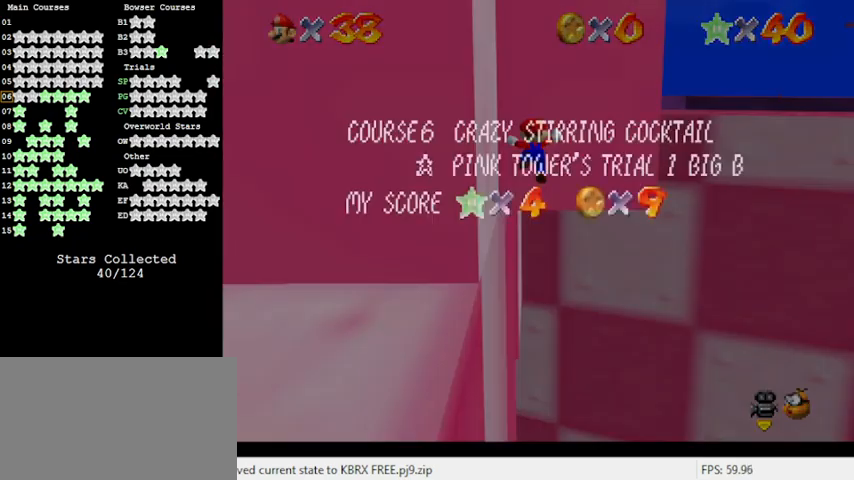
{"keys": ["down", "left", "shift"], "events": [[167, "right", "up"], [200, "up", "up"], [267, "shift", "down"], [300, "shift", "up"], [367, "down", "down"], [367, "shift", "down"], [500, "left", "down"]]}
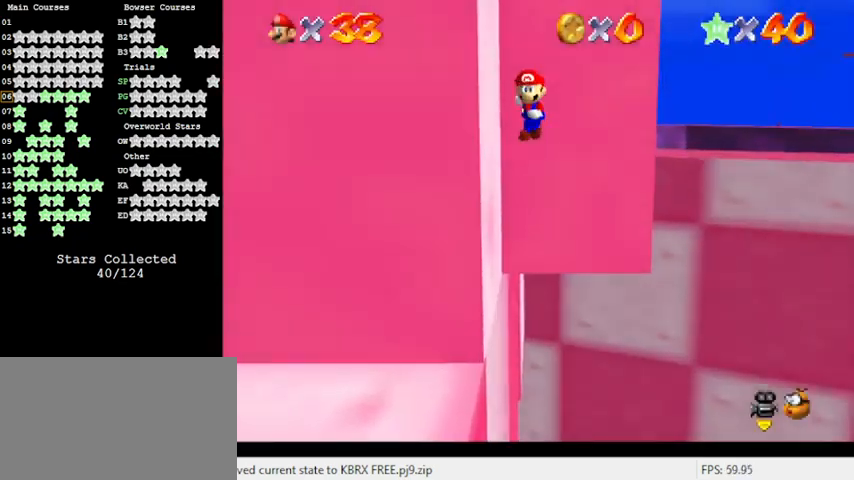
{"keys": ["down", "left", "shift"], "events": []}
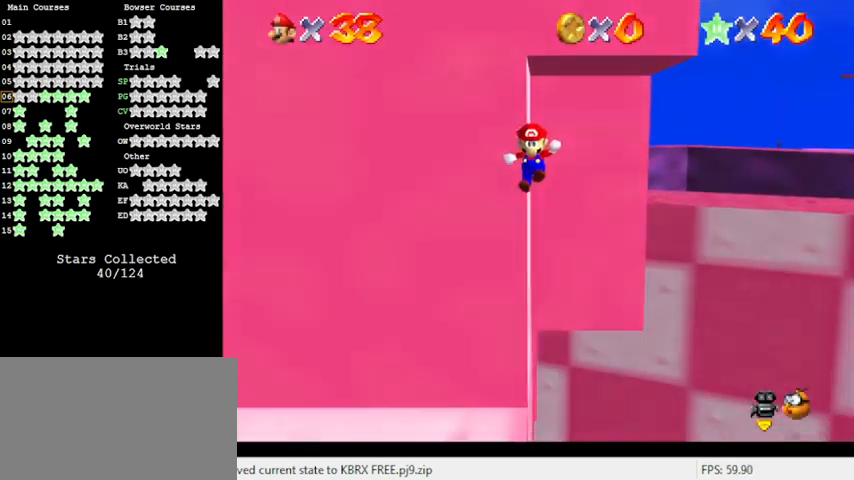
{"keys": ["left", "up"], "events": [[67, "down", "up"], [233, "up", "down"], [433, "shift", "up"]]}
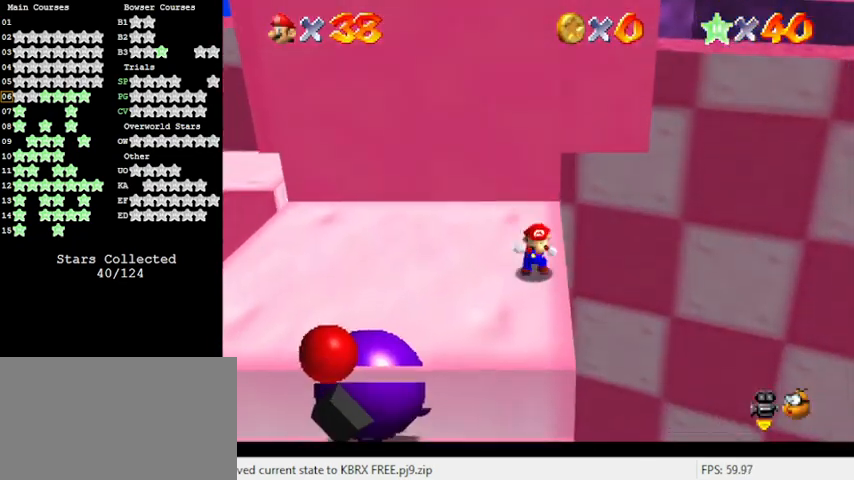
{"keys": ["left", "shift", "up"], "events": [[67, "shift", "down"]]}
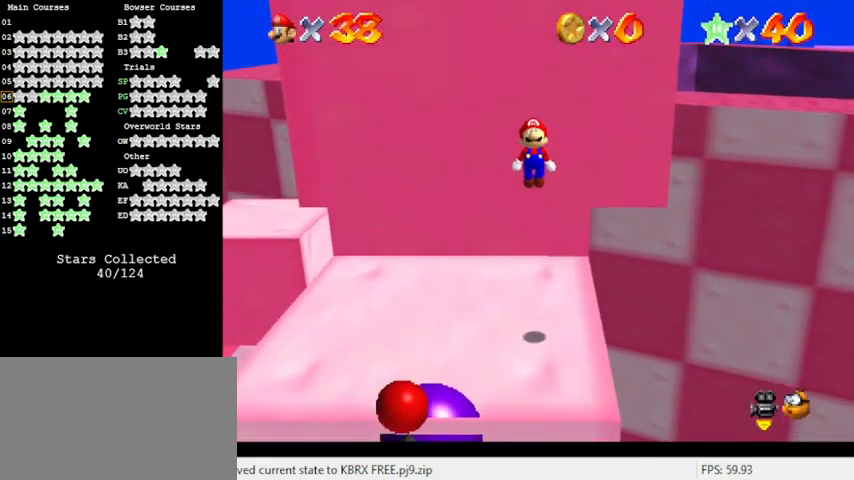
{"keys": ["a", "down"], "events": [[33, "shift", "up"], [133, "a", "down"], [167, "up", "up"], [200, "a", "up"], [300, "a", "down"], [300, "down", "down"], [367, "a", "up"], [433, "a", "down"], [433, "left", "up"]]}
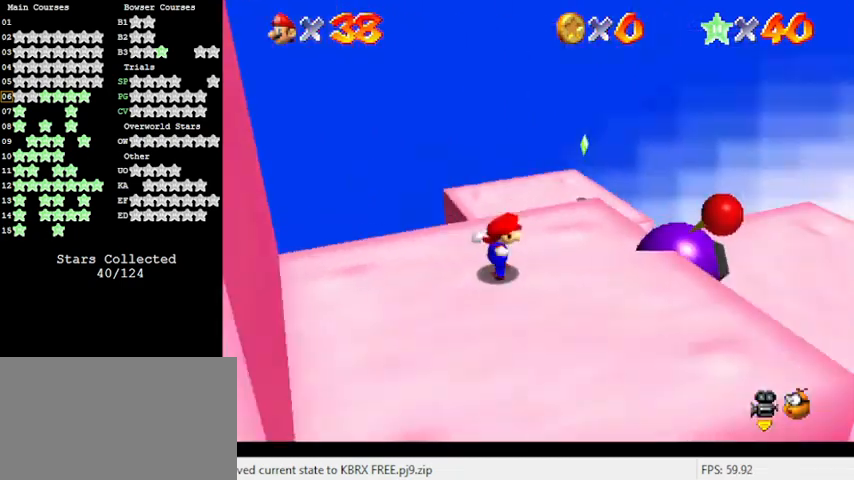
{"keys": ["right"], "events": [[33, "down", "up"], [100, "a", "up"], [400, "d", "down"], [500, "d", "up"], [500, "right", "down"]]}
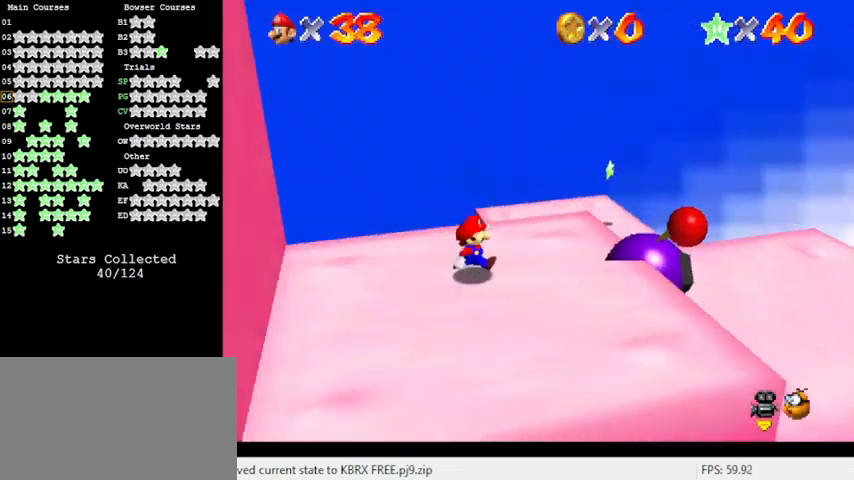
{"keys": ["right", "shift"], "events": [[100, "down", "down"], [233, "down", "up"], [433, "shift", "down"]]}
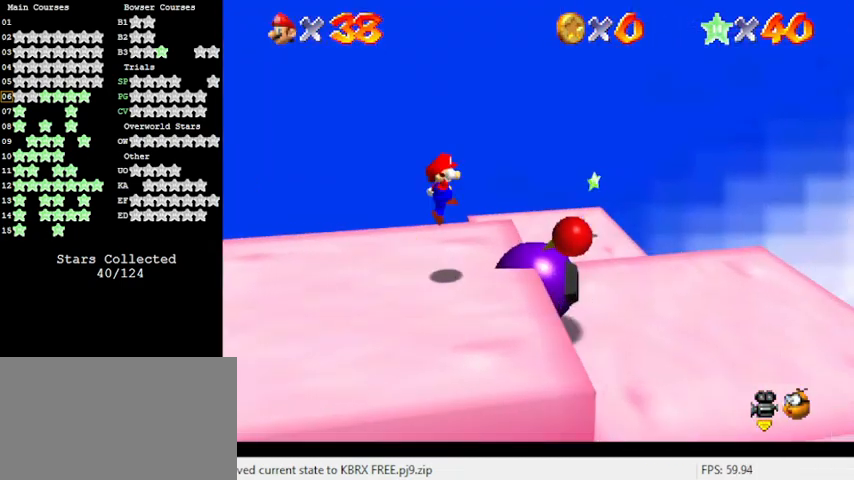
{"keys": ["down", "right"], "events": [[167, "down", "down"], [300, "shift", "up"]]}
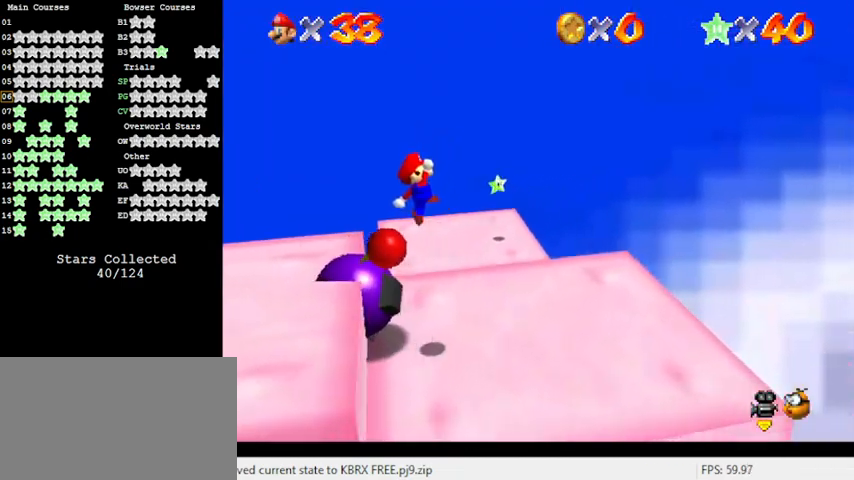
{"keys": [], "events": [[33, "down", "up"], [200, "down", "down"], [300, "down", "up"], [300, "right", "up"]]}
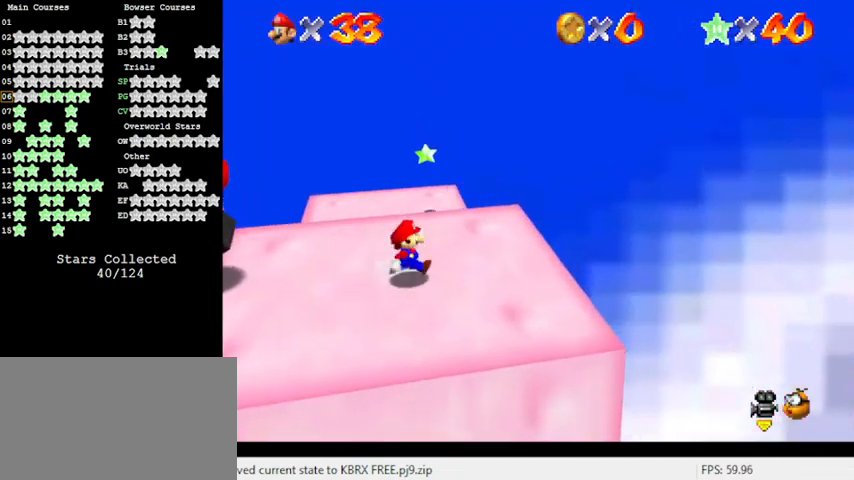
{"keys": ["up"], "events": [[33, "right", "down"], [167, "up", "down"], [300, "right", "up"]]}
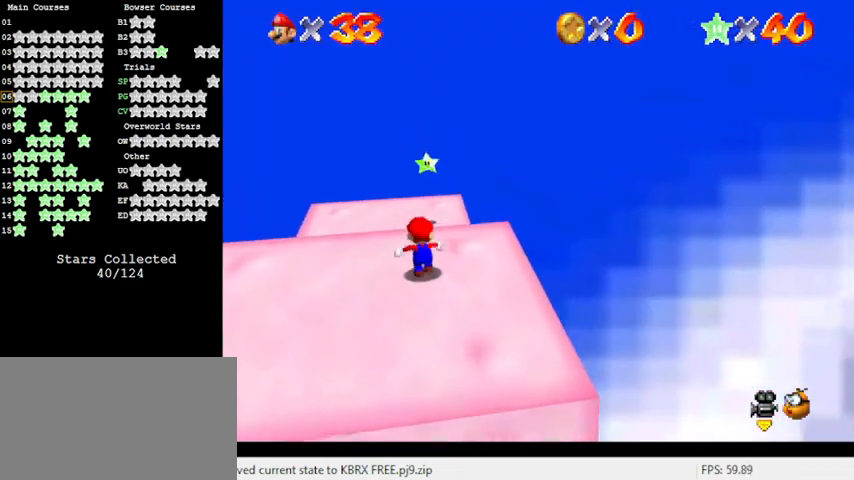
{"keys": ["d", "right", "up"], "events": [[33, "y", "down"], [133, "shift", "down"], [367, "shift", "up"], [367, "y", "up"], [500, "d", "down"], [500, "right", "down"]]}
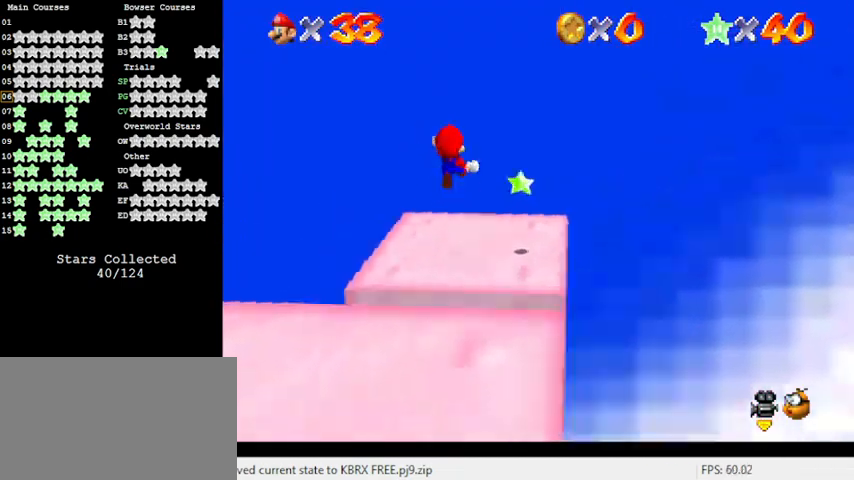
{"keys": [], "events": [[200, "d", "up"], [367, "up", "up"], [433, "right", "up"]]}
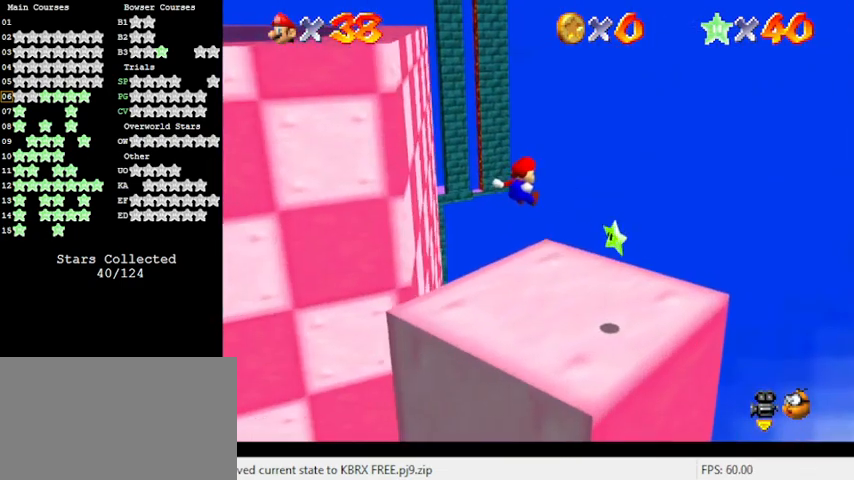
{"keys": [], "events": [[100, "left", "down"], [133, "down", "down"], [300, "d", "down"], [433, "d", "up"], [433, "down", "up"], [467, "left", "up"]]}